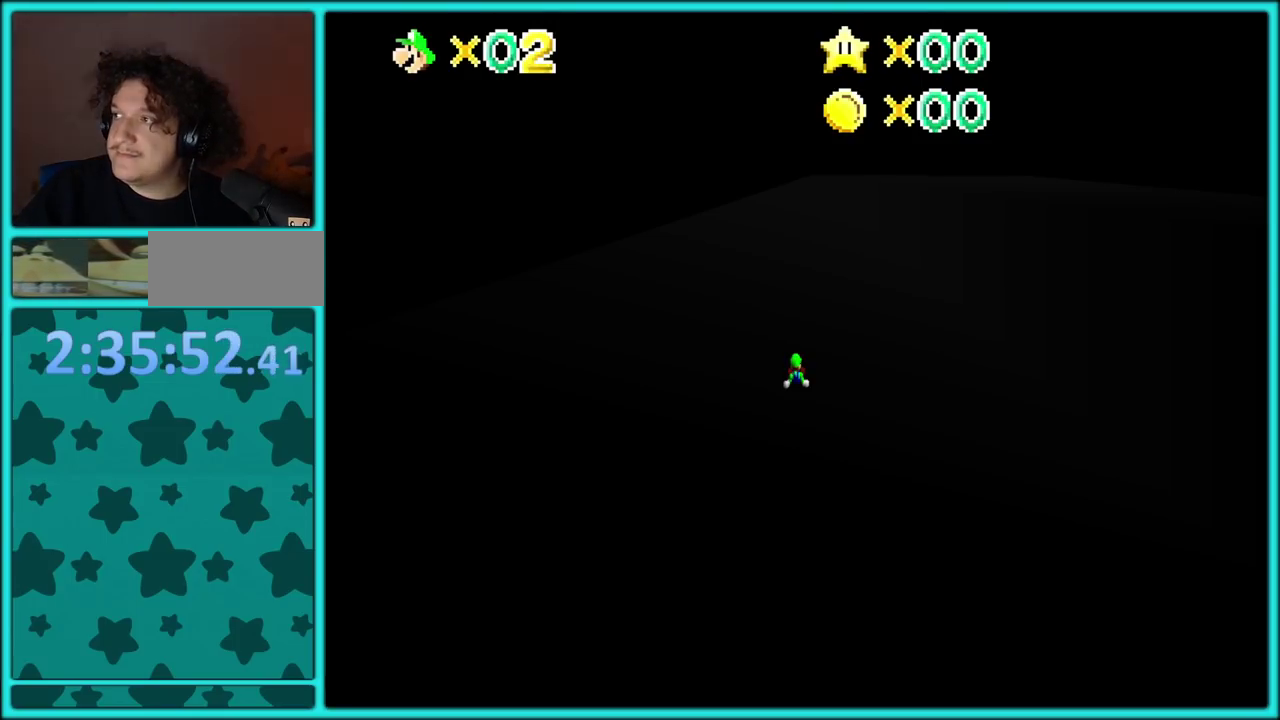
Gameplay with a controller (Nintendo layout); each line is a JSON object with the inputs held at the frame after it. "events" lists button and stick changes between this image and that frame as [ms after this image, input, new state], when the widget could be followed in between. Not read: L3 R2 R3.
{"buttons": [], "left_stick": "up", "events": [[383, "left_stick", "up"]]}
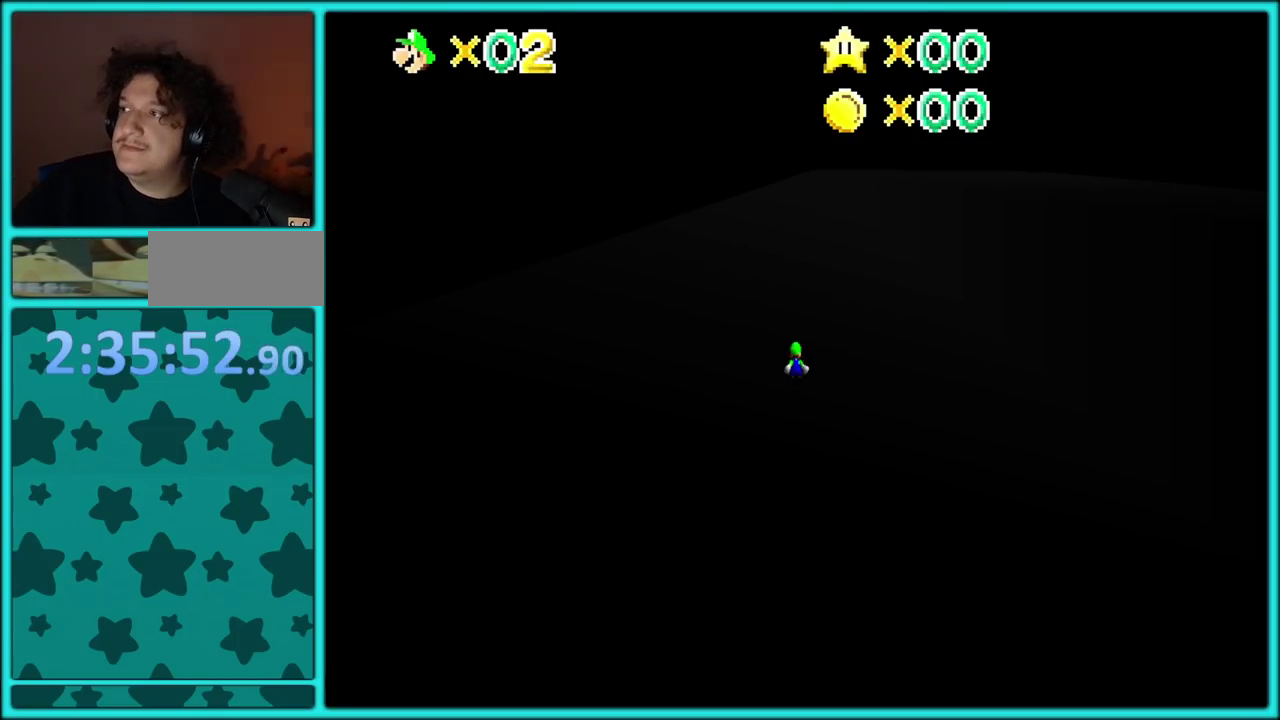
{"buttons": [], "left_stick": "up-left", "events": [[433, "left_stick", "up-left"]]}
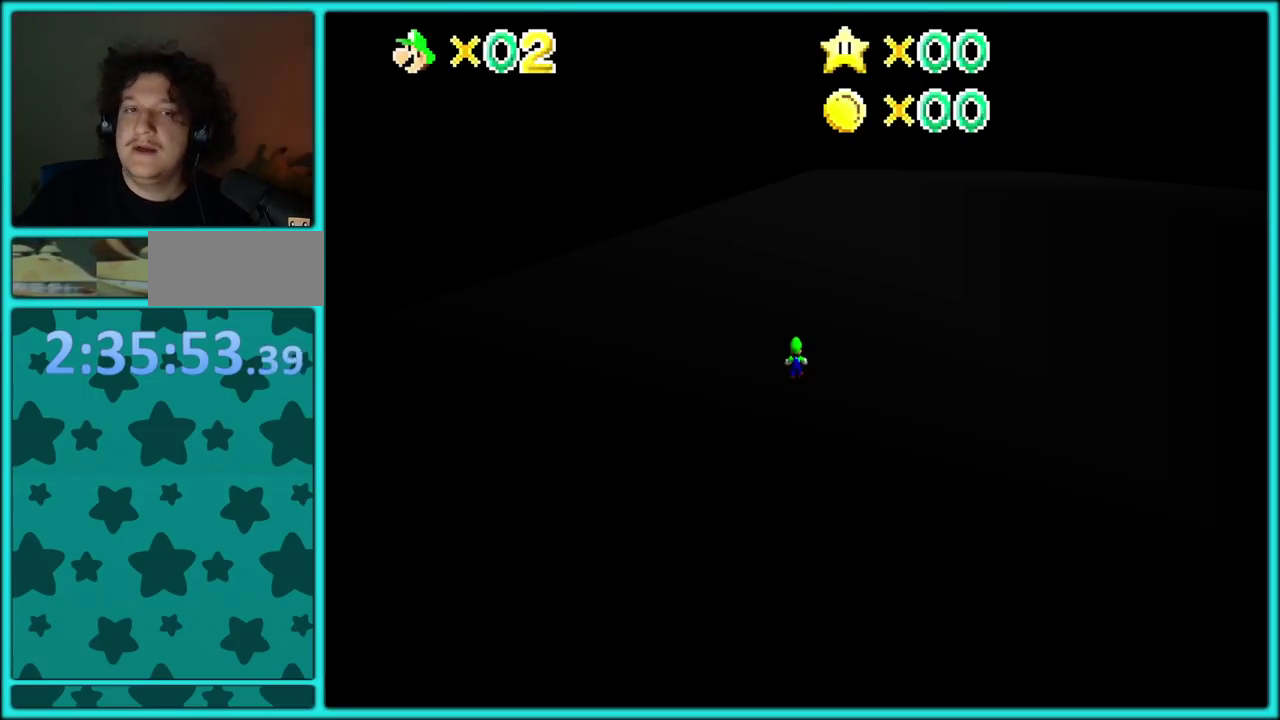
{"buttons": [], "left_stick": "up", "events": [[500, "left_stick", "up"]]}
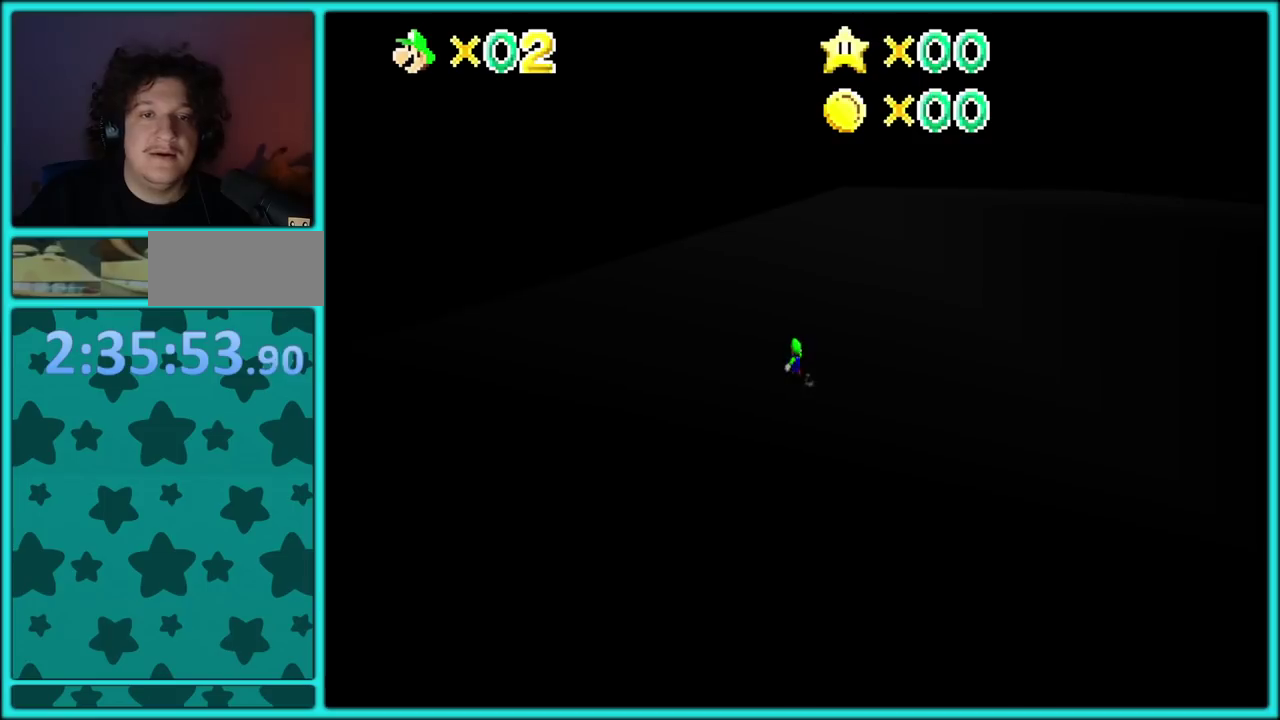
{"buttons": ["A", "Z"], "left_stick": "up"}
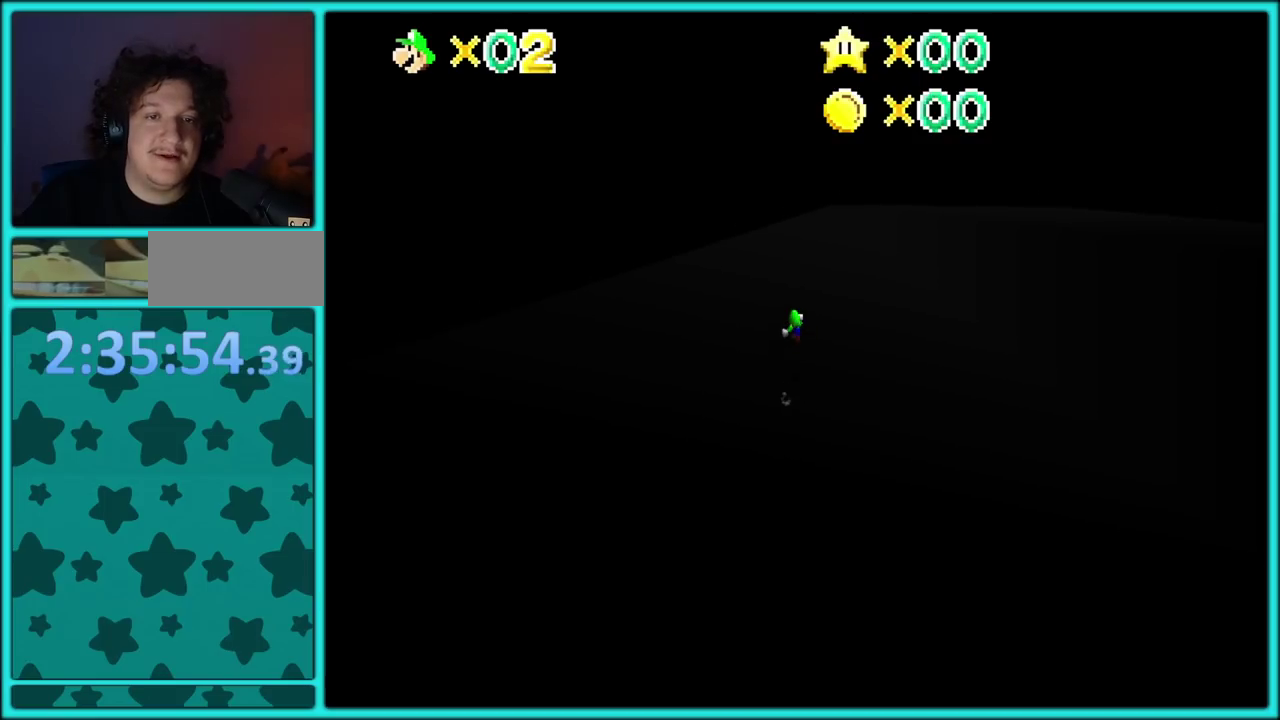
{"buttons": ["A", "Z"], "left_stick": "up", "events": [[67, "A", "up"], [150, "A", "down"], [267, "A", "up"], [317, "A", "down"], [450, "A", "up"], [500, "A", "down"]]}
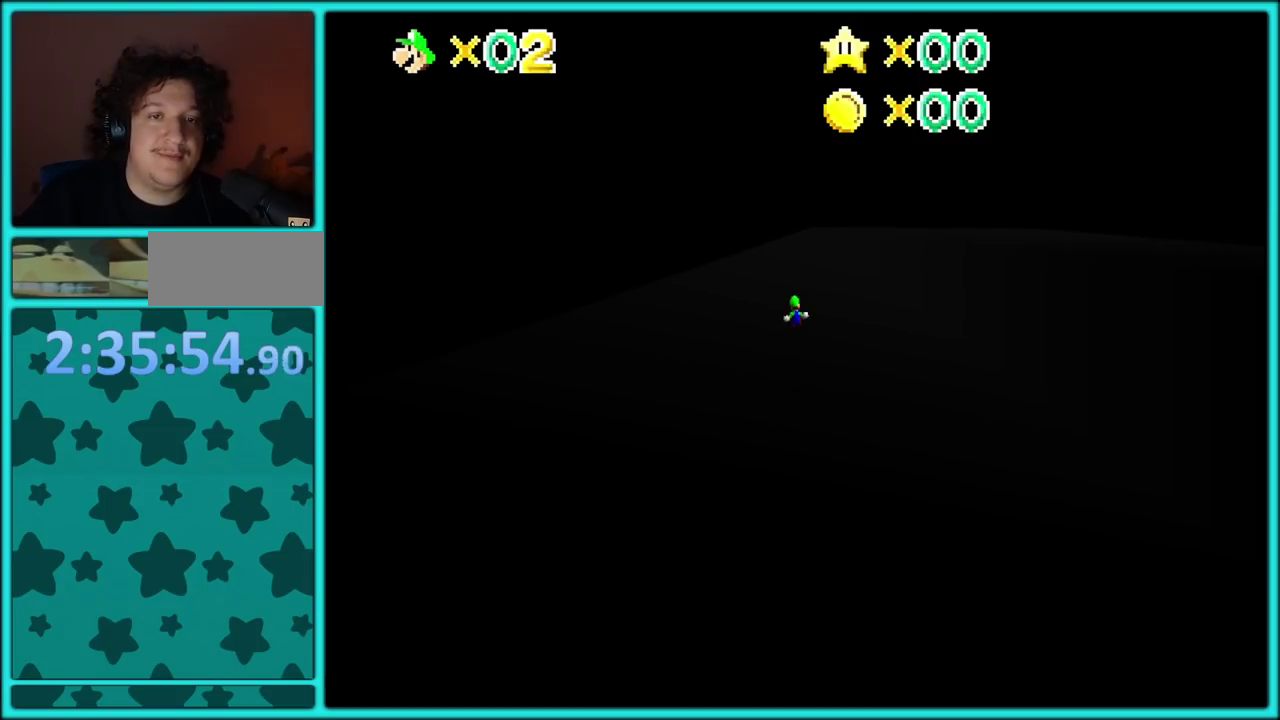
{"buttons": ["A", "Z"], "left_stick": "up", "events": [[117, "A", "up"], [183, "A", "down"], [283, "A", "up"], [350, "A", "down"], [417, "A", "up"], [483, "A", "down"]]}
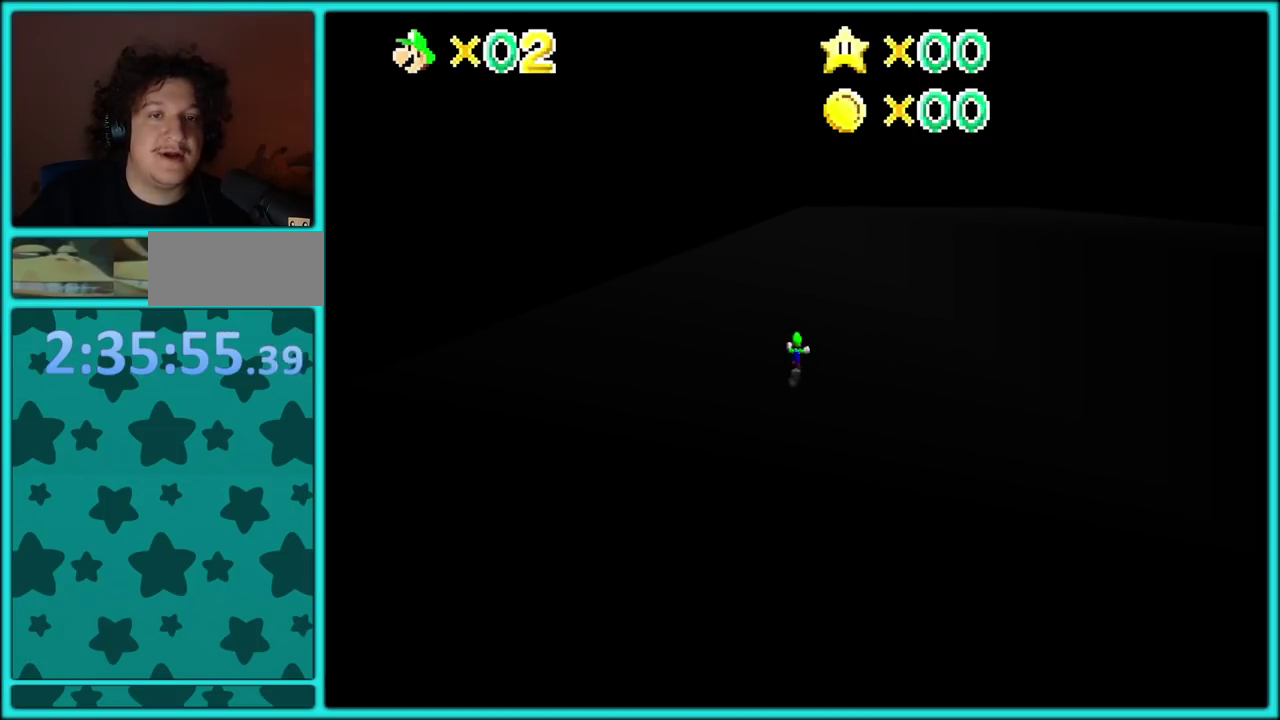
{"buttons": ["A", "Z"], "left_stick": "up", "events": [[83, "A", "up"], [150, "A", "down"], [233, "A", "up"], [317, "A", "down"], [417, "A", "up"], [483, "A", "down"]]}
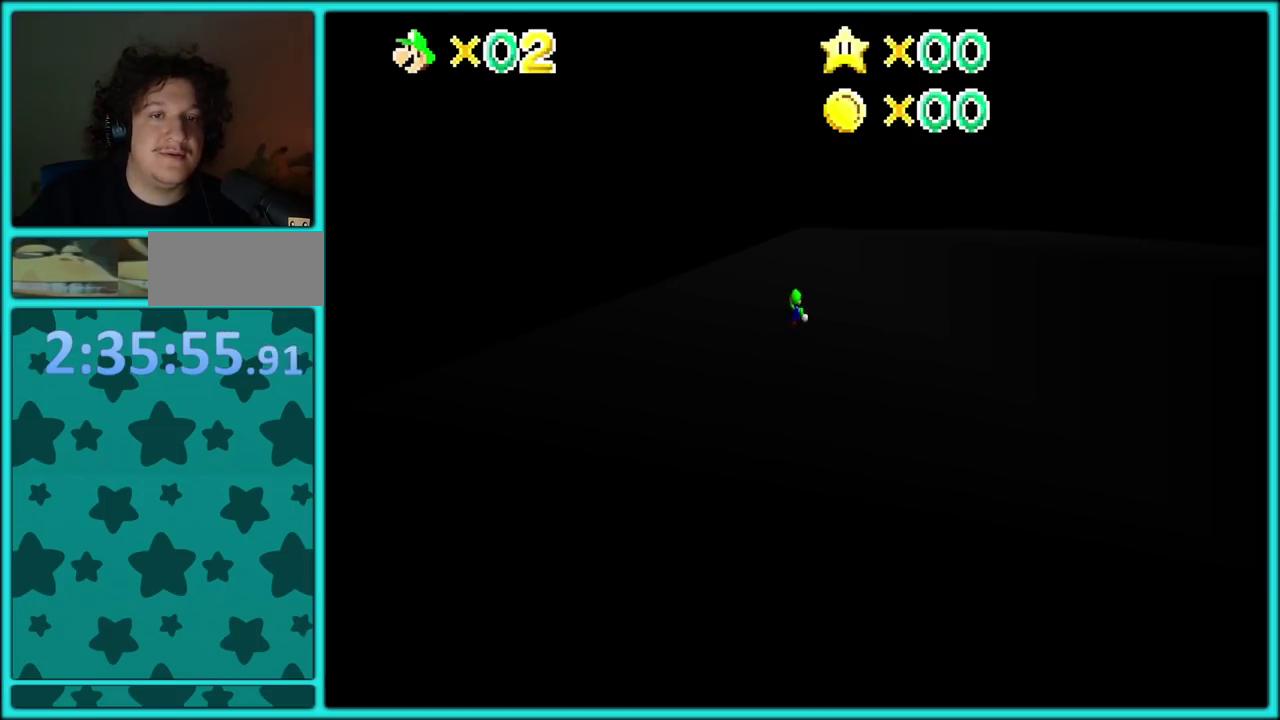
{"buttons": [], "left_stick": "up", "events": [[67, "A", "up"], [150, "A", "down"], [233, "A", "up"], [300, "A", "down"], [400, "A", "up"], [450, "Z", "up"]]}
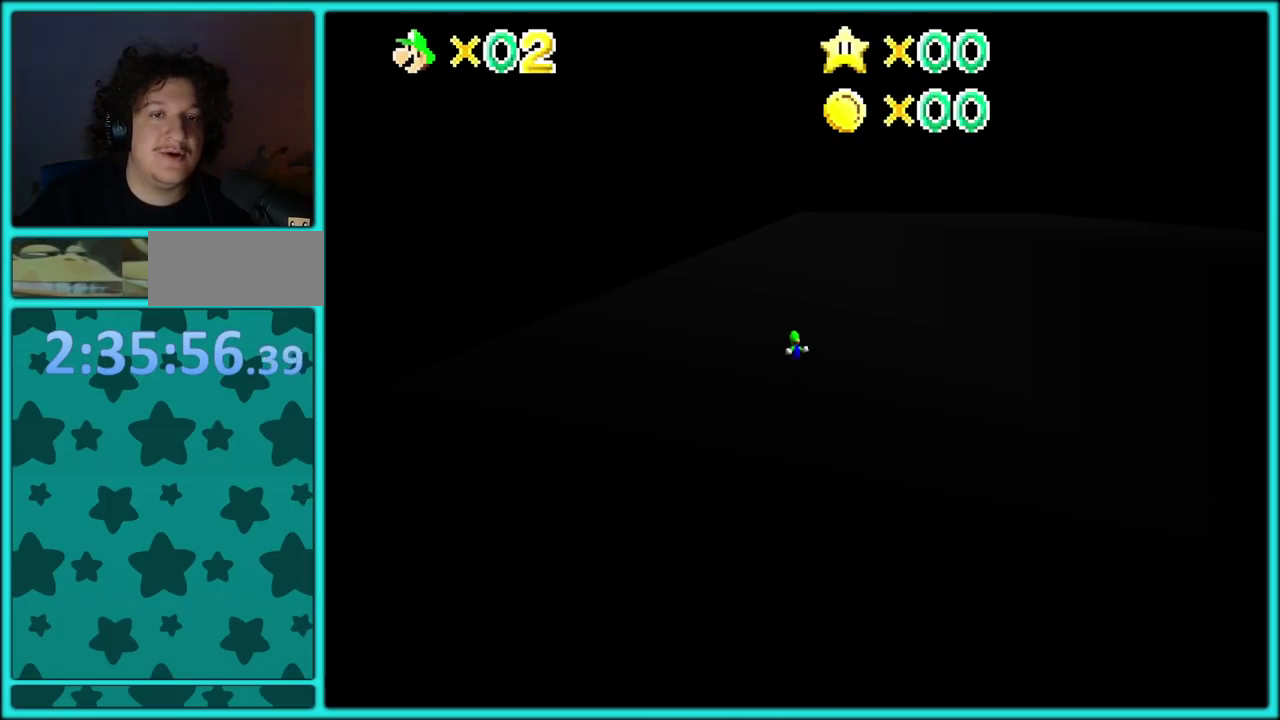
{"buttons": ["C_LEFT"], "left_stick": "up-left", "events": [[67, "C_LEFT", "down"], [217, "C_LEFT", "up"], [317, "B", "down"], [433, "B", "up"], [483, "left_stick", "up-left"], [500, "C_LEFT", "down"]]}
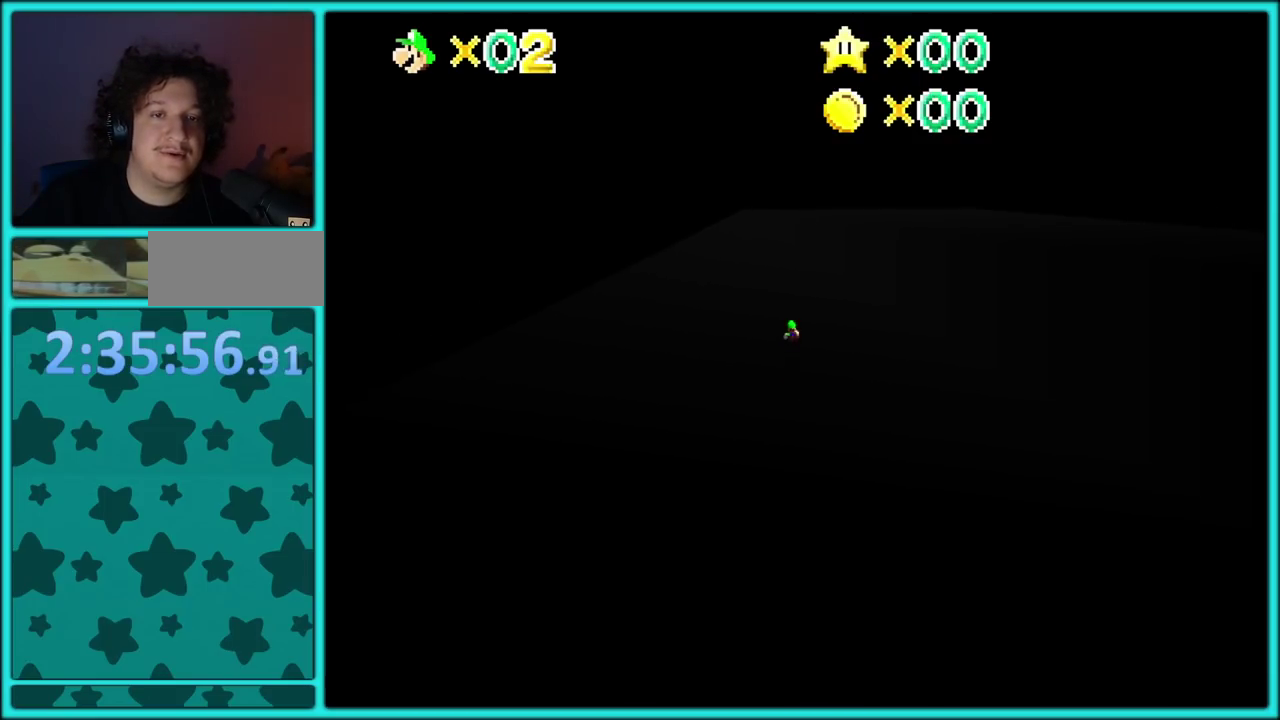
{"buttons": ["C_LEFT"], "left_stick": "up-left", "events": [[117, "C_LEFT", "up"], [217, "A", "down"], [233, "B", "down"], [317, "A", "up"], [333, "B", "up"], [450, "C_LEFT", "down"]]}
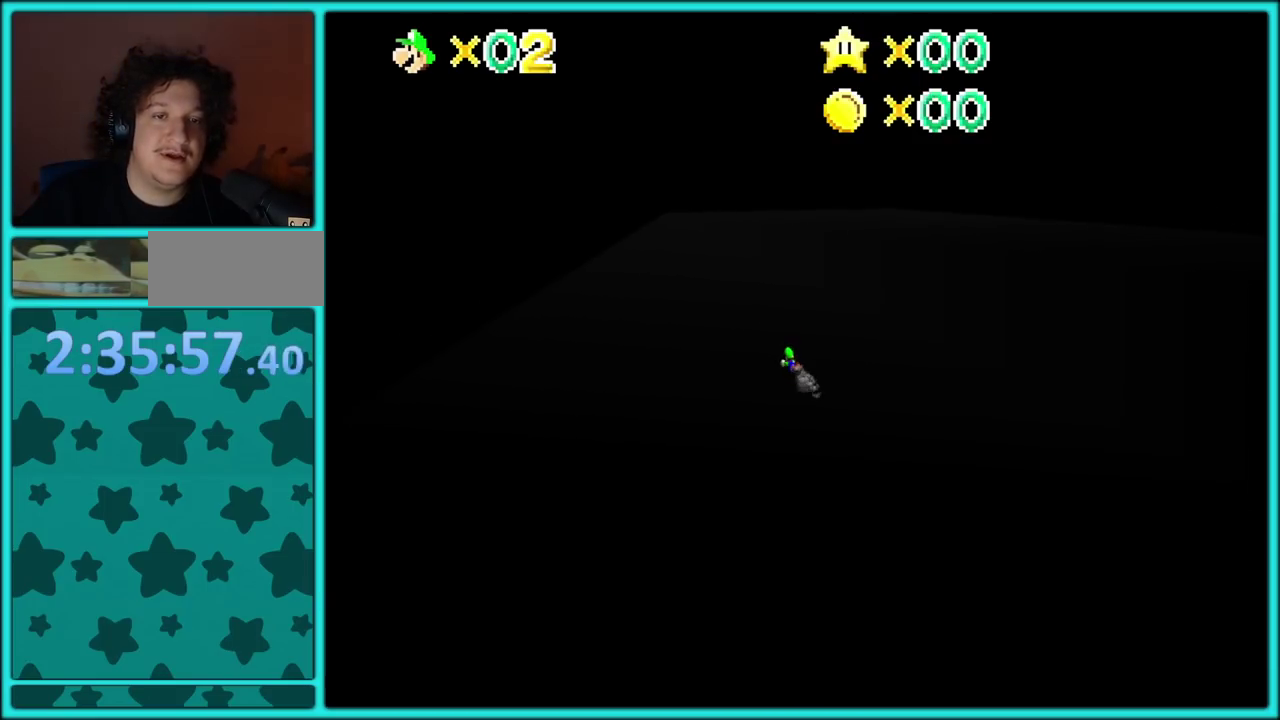
{"buttons": [], "left_stick": "up-left", "events": [[50, "C_LEFT", "up"], [83, "A", "down"], [200, "A", "up"], [267, "A", "down"], [400, "A", "up"]]}
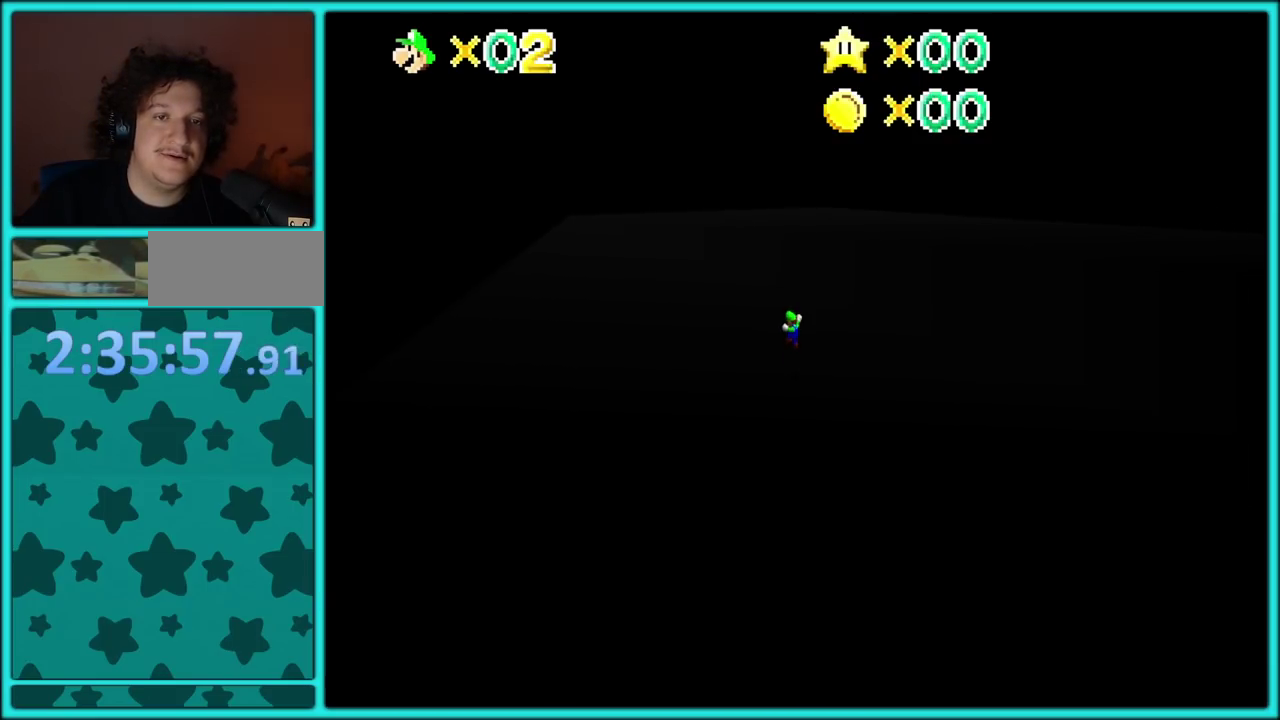
{"buttons": ["A", "B"], "left_stick": "up-left", "events": [[200, "A", "down"], [417, "B", "down"]]}
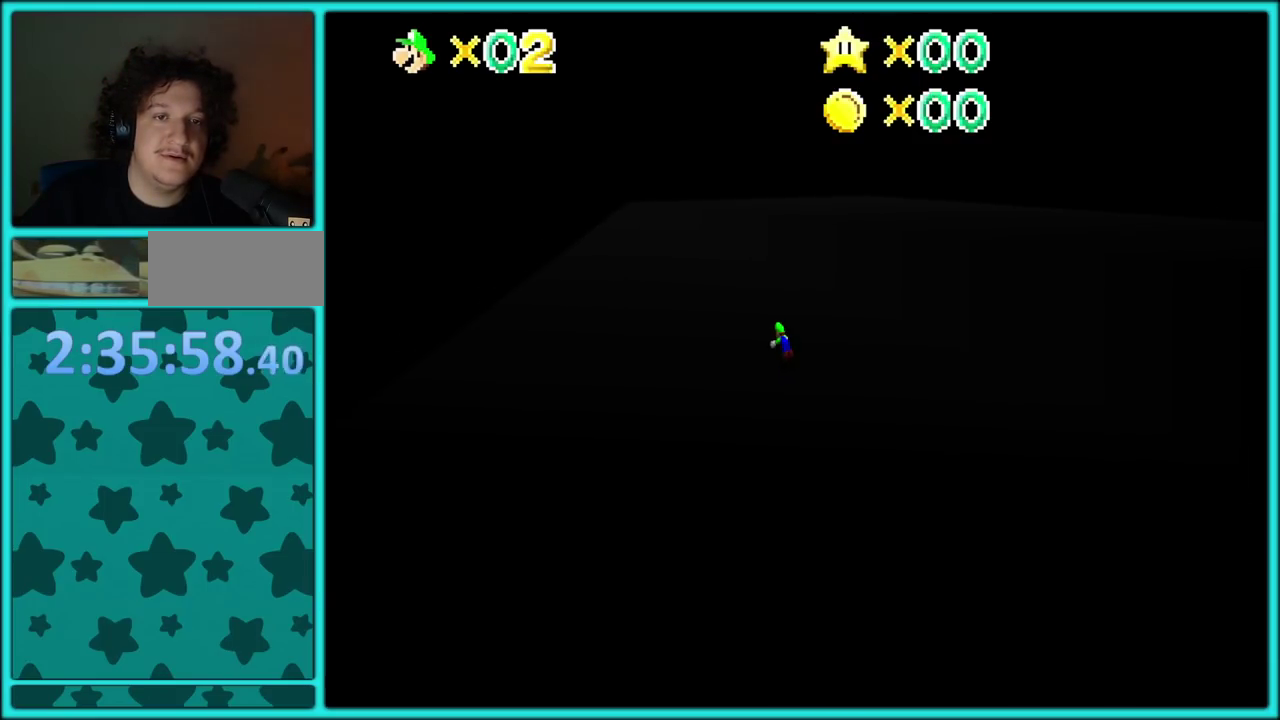
{"buttons": [], "left_stick": "up-left", "events": [[17, "A", "up"], [67, "B", "up"], [383, "A", "down"], [417, "B", "down"], [483, "B", "up"], [500, "A", "up"]]}
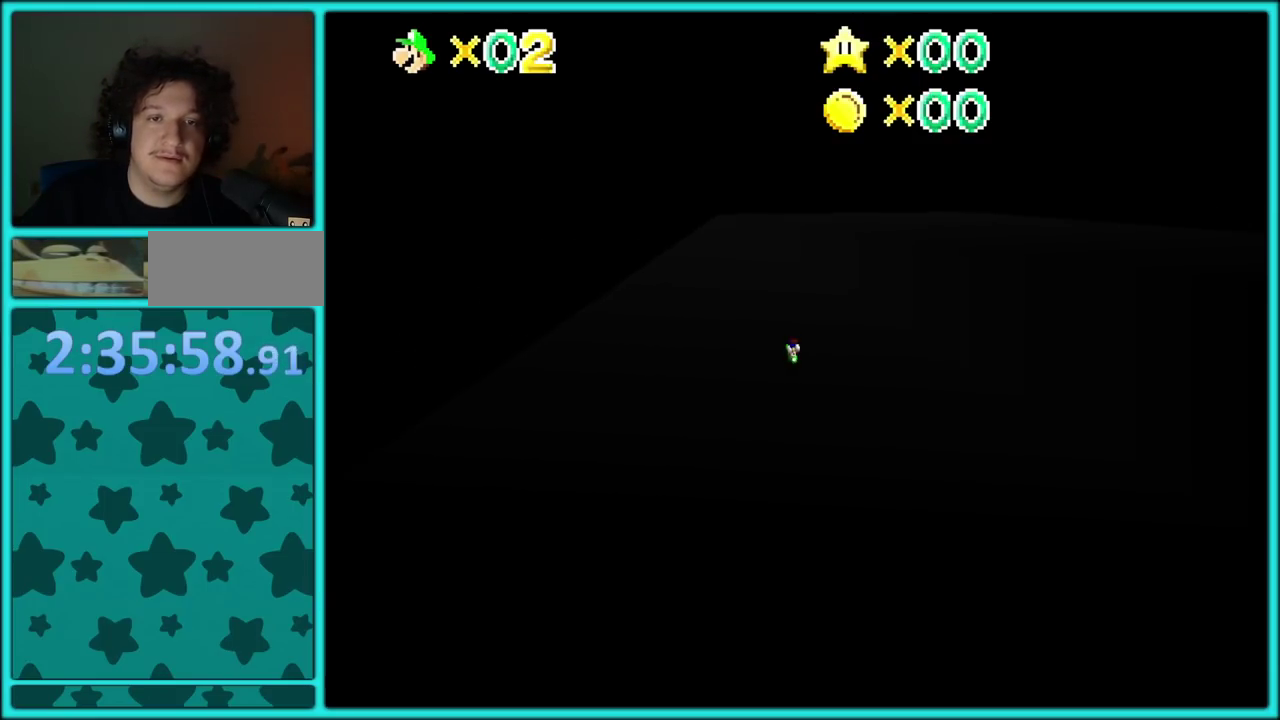
{"buttons": [], "left_stick": "up", "events": [[50, "A", "down"], [50, "left_stick", "up"], [83, "B", "down"], [183, "A", "up"], [183, "B", "up"]]}
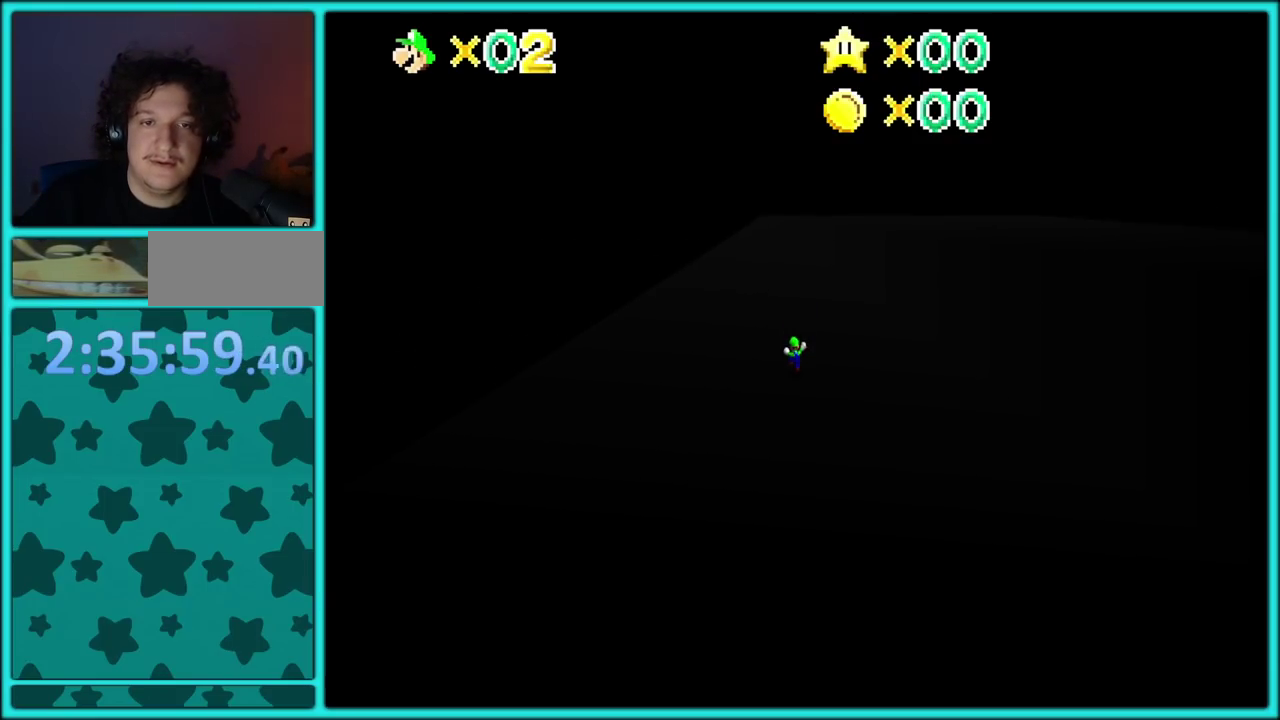
{"buttons": ["A", "B"], "left_stick": "up", "events": [[83, "A", "down"], [117, "B", "down"], [217, "A", "up"], [217, "B", "up"], [300, "B", "down"], [367, "A", "down"], [383, "B", "up"], [433, "B", "down"], [450, "A", "up"], [500, "A", "down"]]}
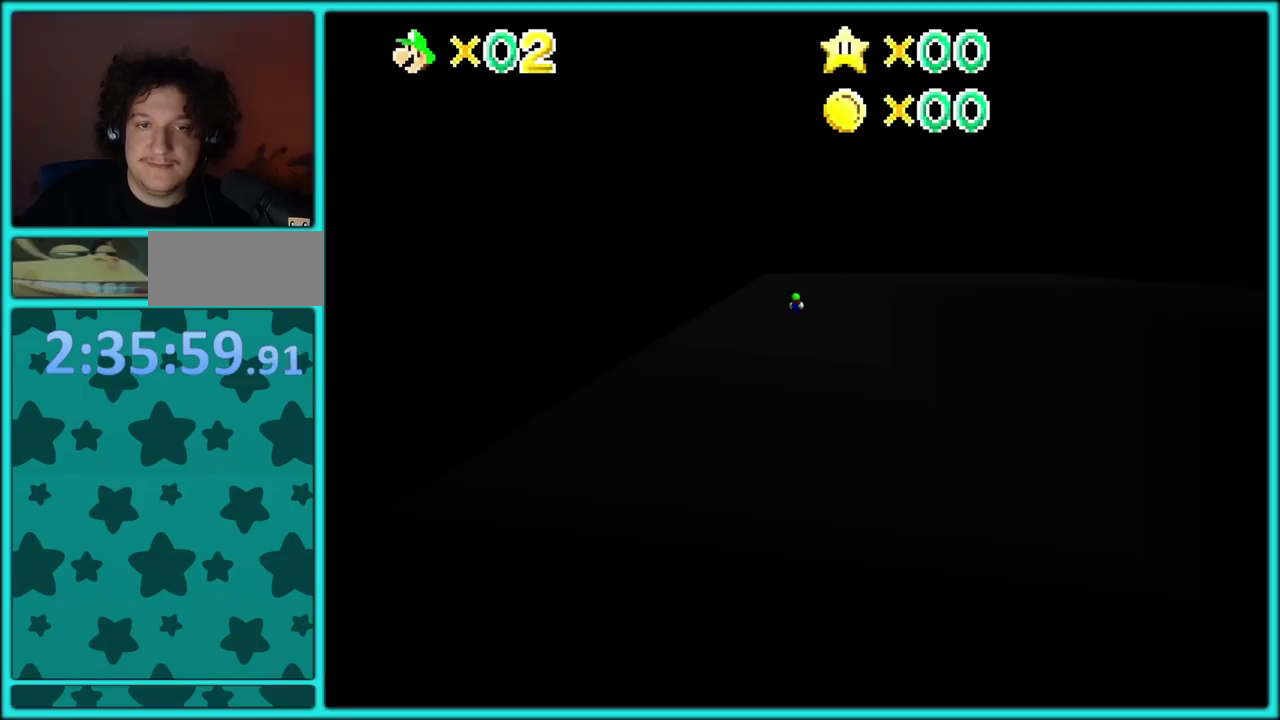
{"buttons": ["B"], "left_stick": "up", "events": [[17, "B", "up"], [83, "B", "down"], [100, "A", "up"], [150, "A", "down"], [150, "B", "up"], [217, "A", "up"], [217, "B", "down"], [267, "A", "down"], [267, "B", "up"], [350, "B", "down"], [367, "A", "up"], [417, "A", "down"], [417, "B", "up"], [483, "A", "up"], [483, "B", "down"]]}
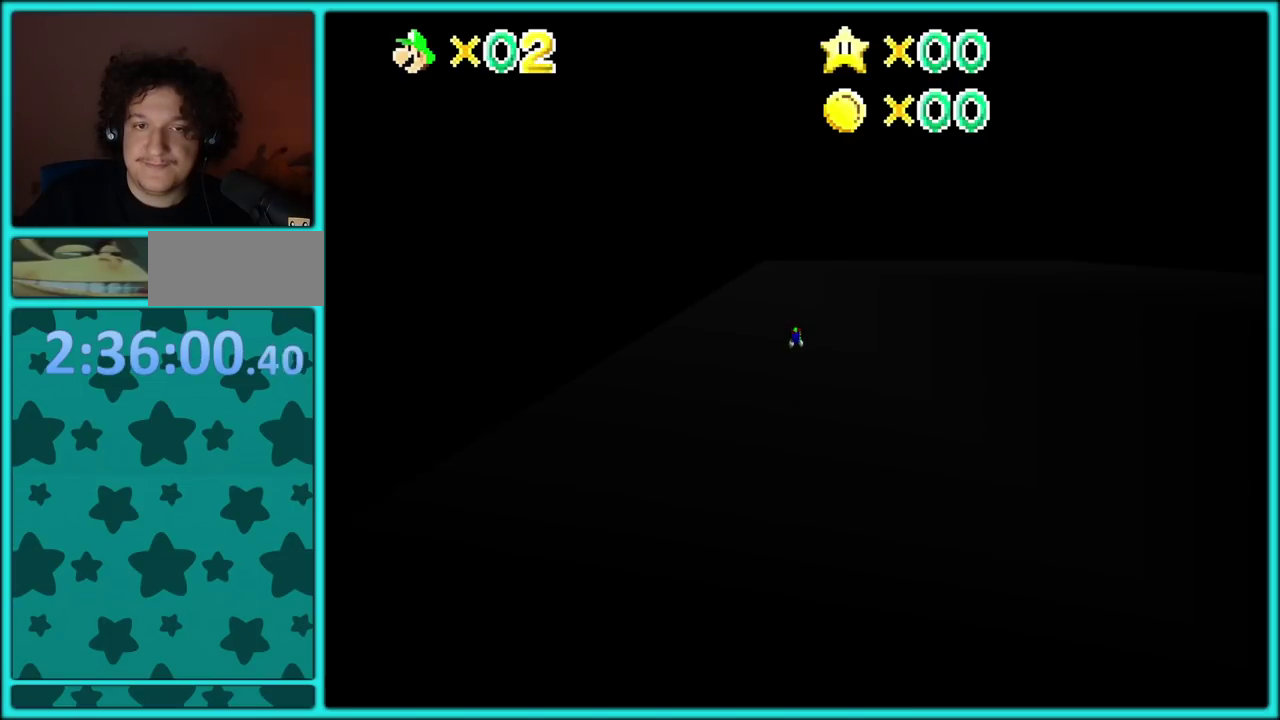
{"buttons": ["A"], "left_stick": "up", "events": [[50, "A", "down"], [50, "B", "up"], [117, "B", "down"], [133, "A", "up"], [183, "A", "down"], [183, "B", "up"], [233, "B", "down"], [250, "A", "up"], [317, "A", "down"], [333, "B", "up"], [383, "B", "down"], [400, "A", "up"], [450, "A", "down"], [467, "B", "up"]]}
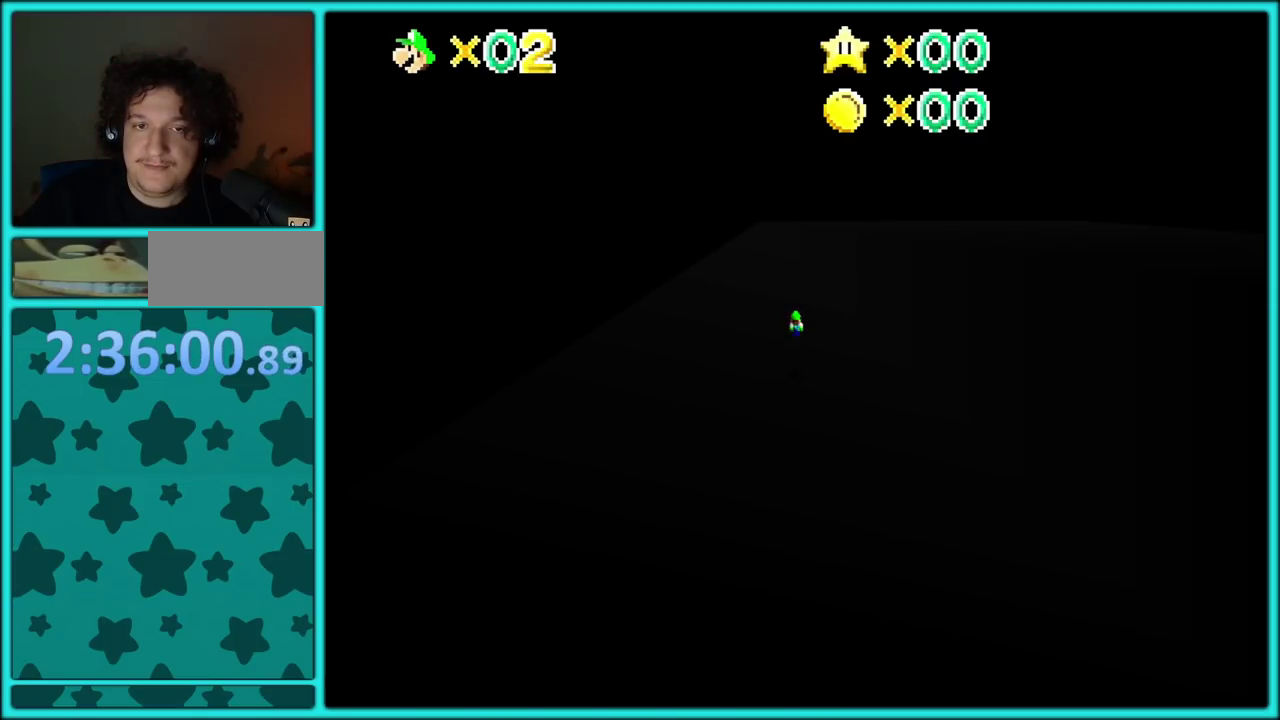
{"buttons": [], "left_stick": "left", "events": [[83, "A", "up"], [267, "left_stick", "up-left"], [483, "left_stick", "left"]]}
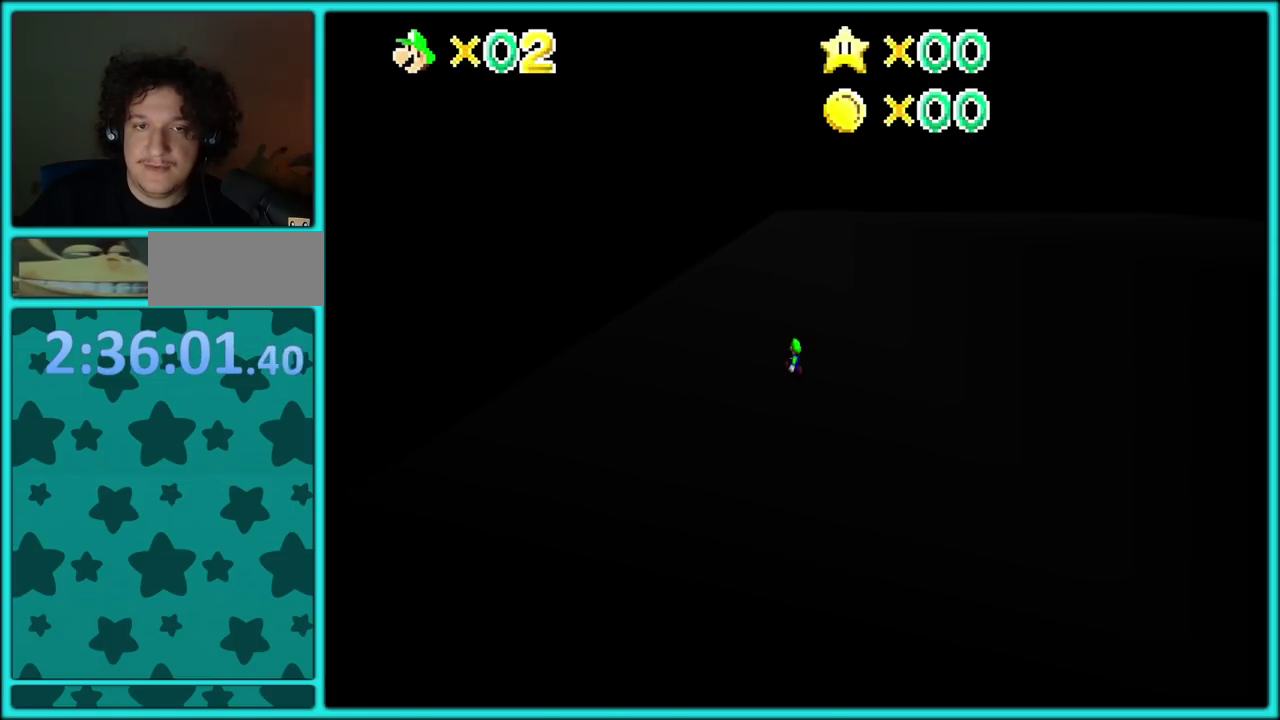
{"buttons": [], "left_stick": "up", "events": [[350, "left_stick", "up-left"], [467, "left_stick", "up"]]}